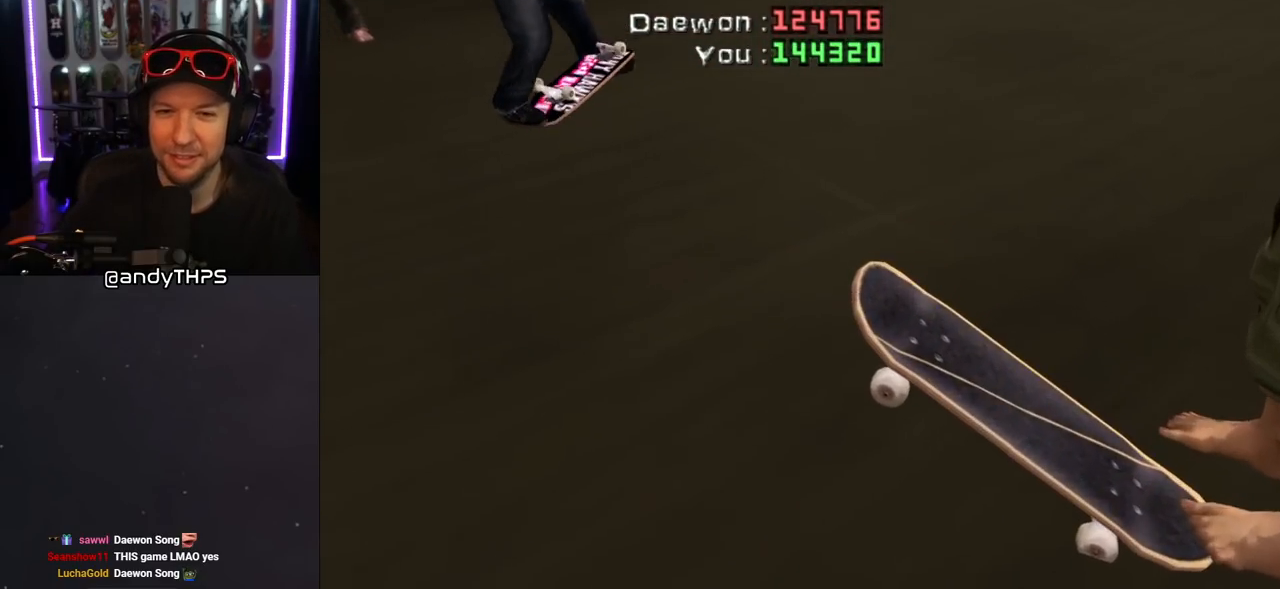
Gameplay with a controller (PlayStation layout); each line is a JSON object with the inputs held at the frame after it. "events" lists button and stick changes between this image and that frame as [ms after this image, input, new state], when the widget could be followed in between. Not read: L2 R2.
{"buttons": ["DPAD_DOWN"], "left_stick": "center", "right_stick": "center", "events": []}
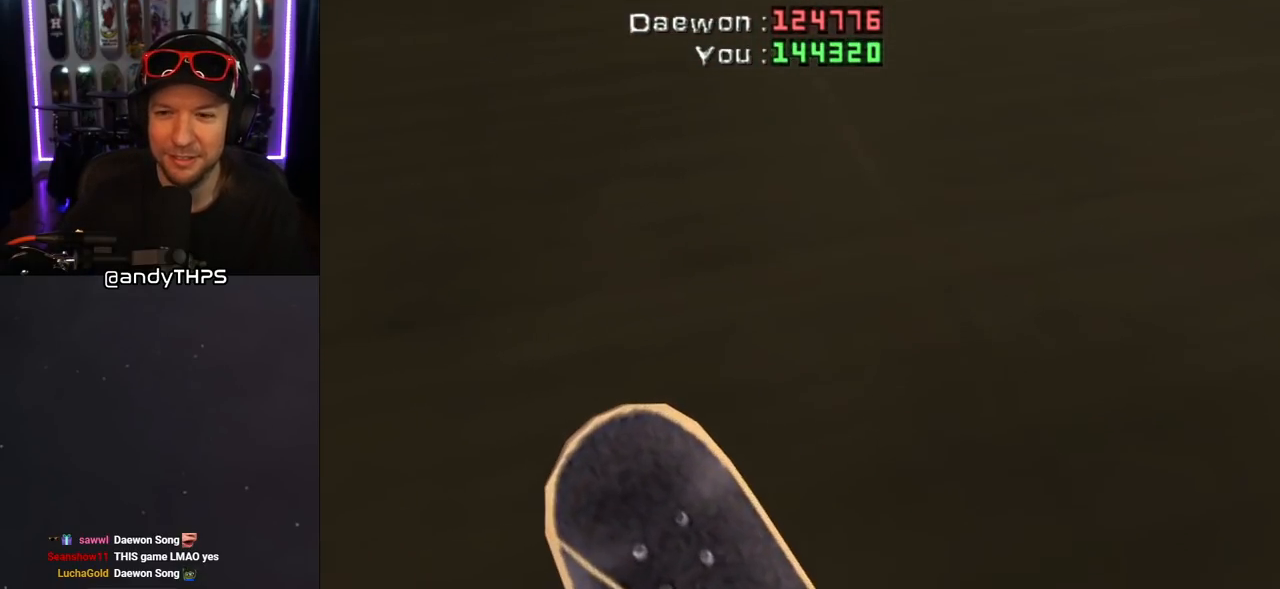
{"buttons": ["DPAD_DOWN"], "left_stick": "center", "right_stick": "center", "events": []}
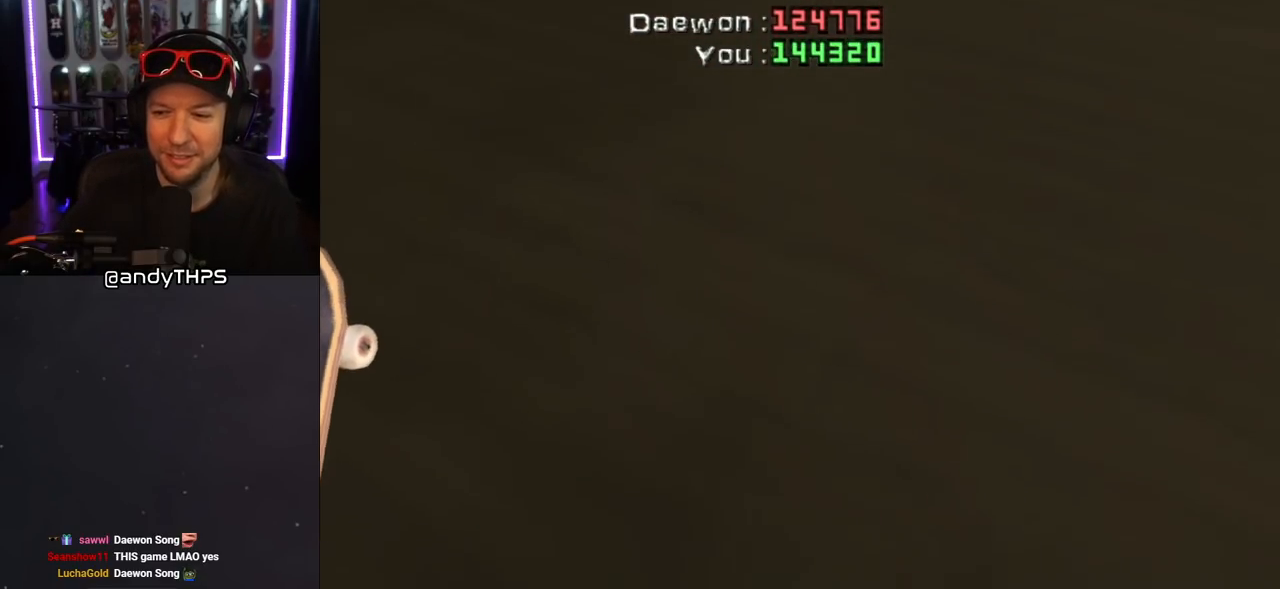
{"buttons": ["DPAD_DOWN"], "left_stick": "center", "right_stick": "center", "events": []}
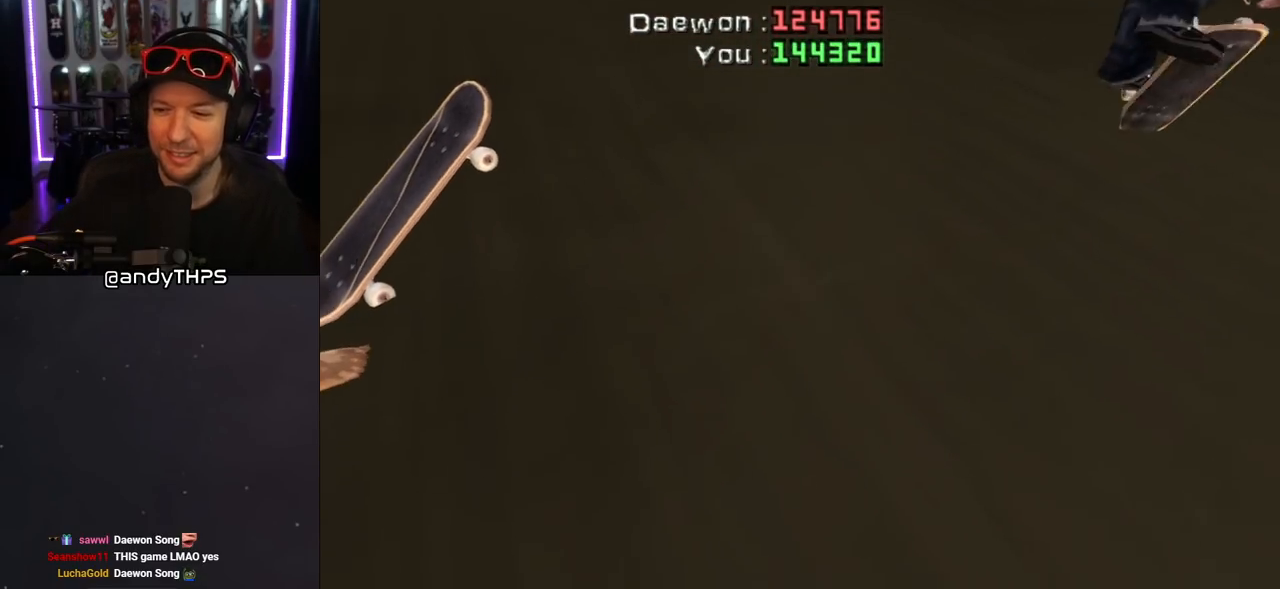
{"buttons": ["DPAD_DOWN"], "left_stick": "center", "right_stick": "center", "events": []}
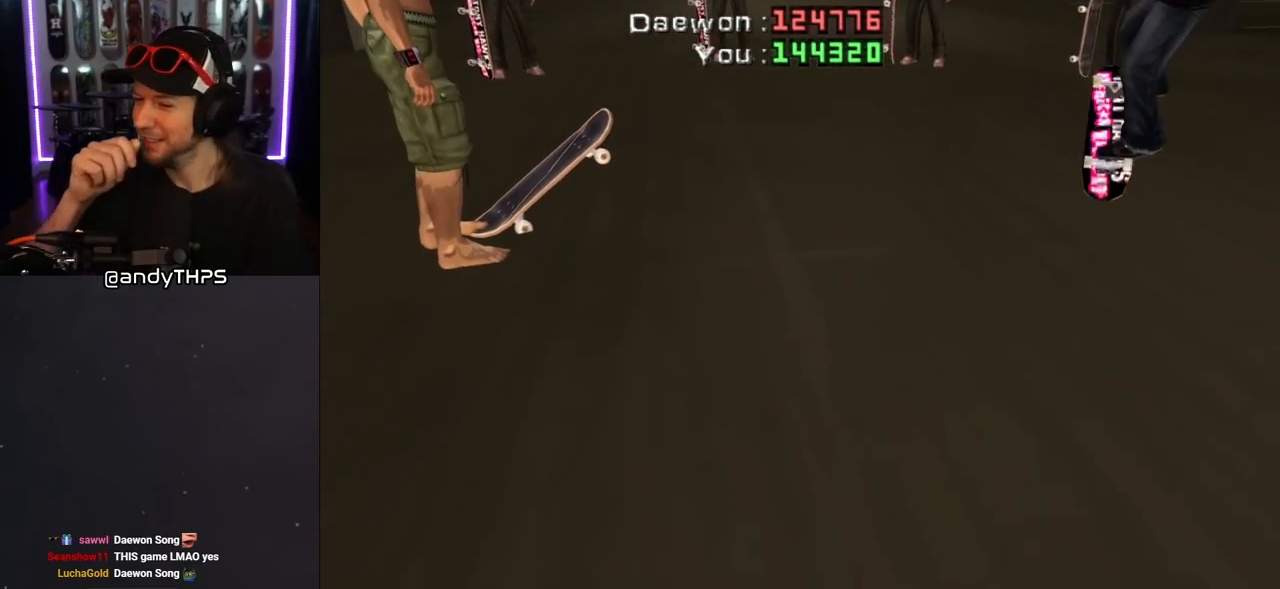
{"buttons": [], "left_stick": "center", "right_stick": "center", "events": [[400, "DPAD_DOWN", "up"]]}
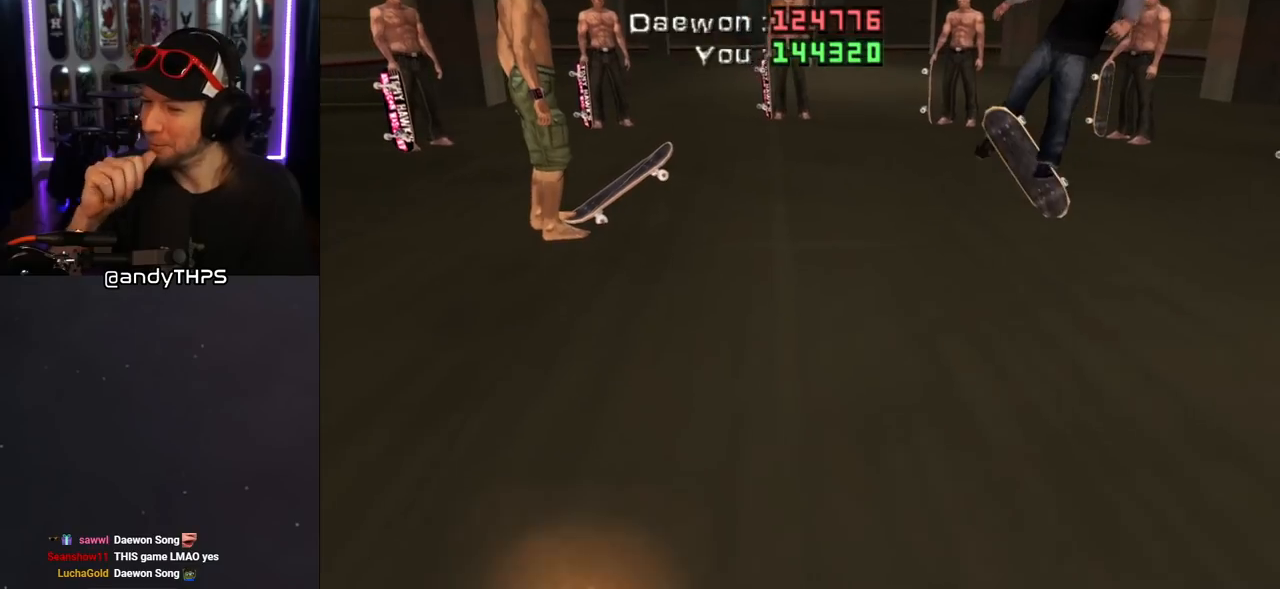
{"buttons": [], "left_stick": "center", "right_stick": "center", "events": []}
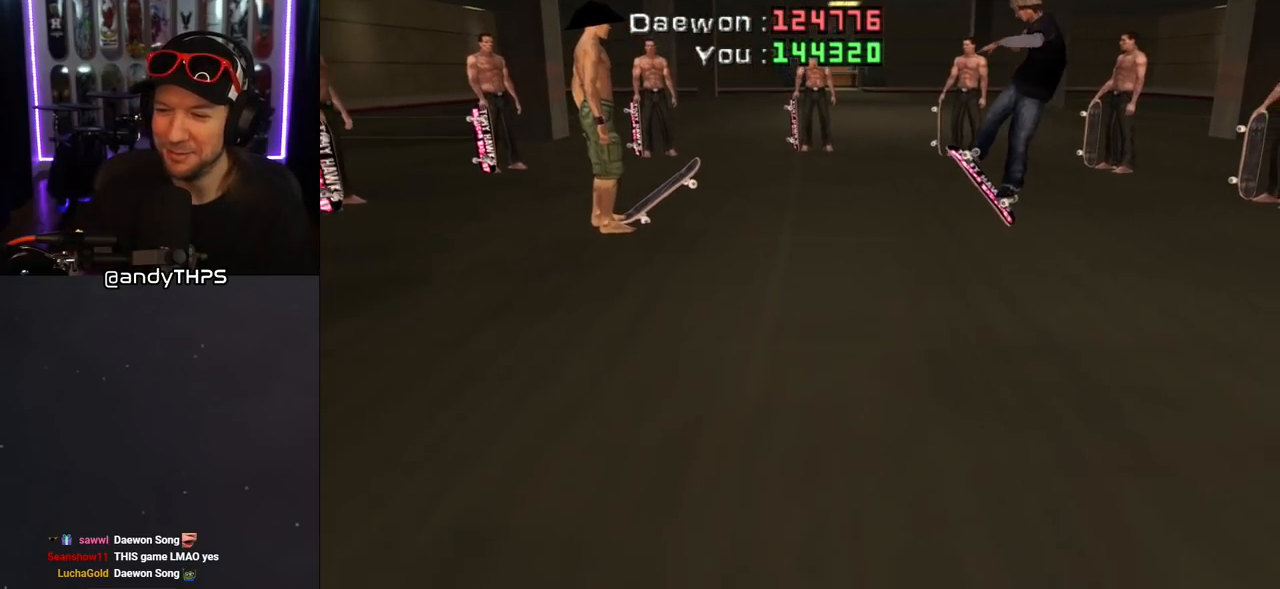
{"buttons": [], "left_stick": "center", "right_stick": "center", "events": []}
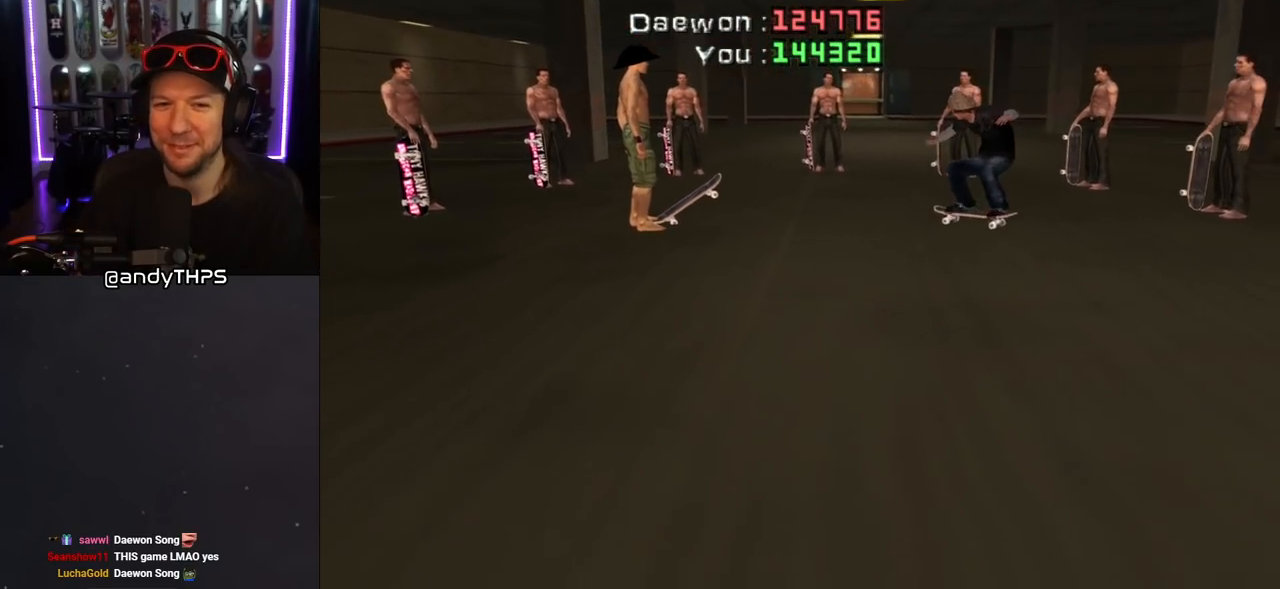
{"buttons": [], "left_stick": "center", "right_stick": "center", "events": []}
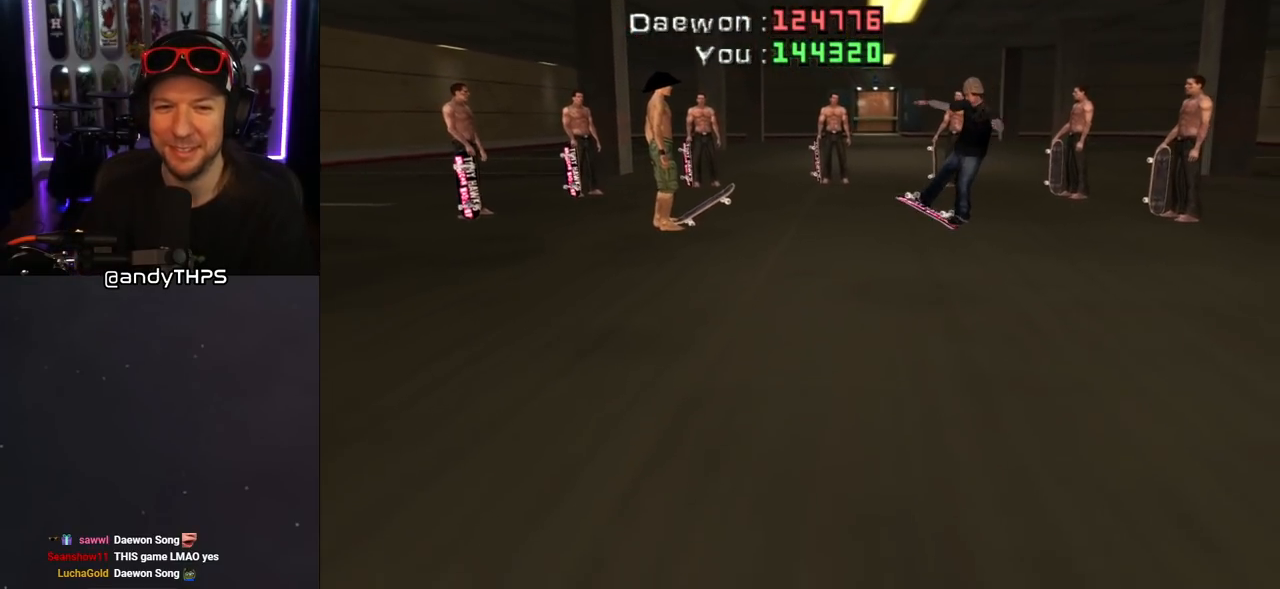
{"buttons": [], "left_stick": "center", "right_stick": "center", "events": []}
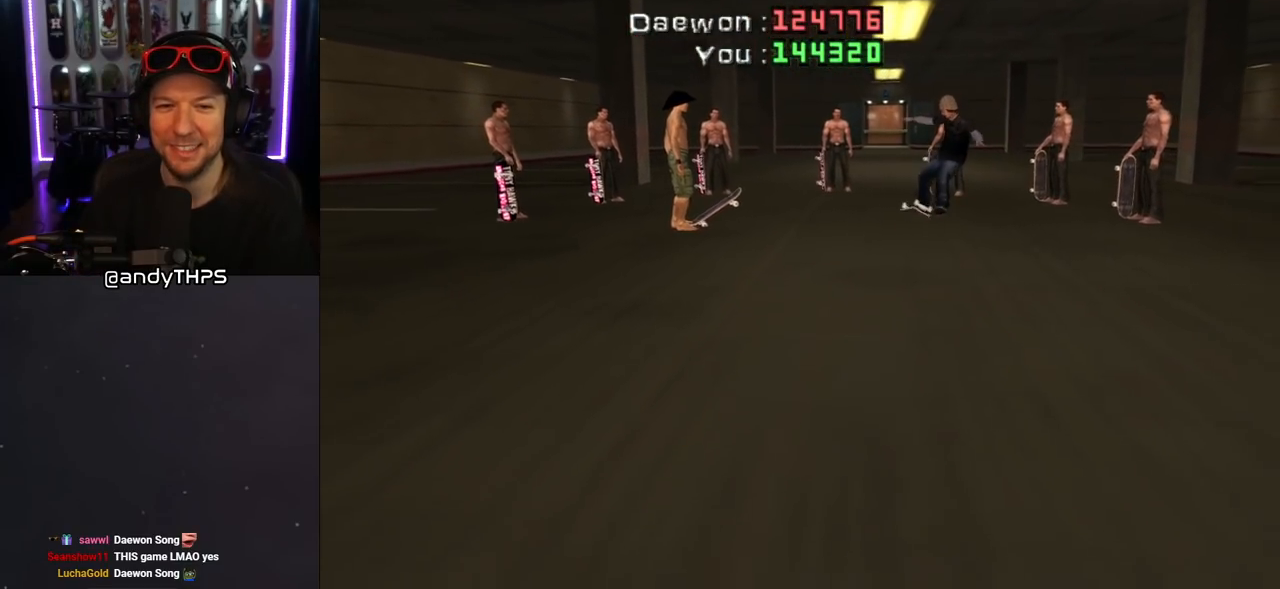
{"buttons": [], "left_stick": "center", "right_stick": "center", "events": []}
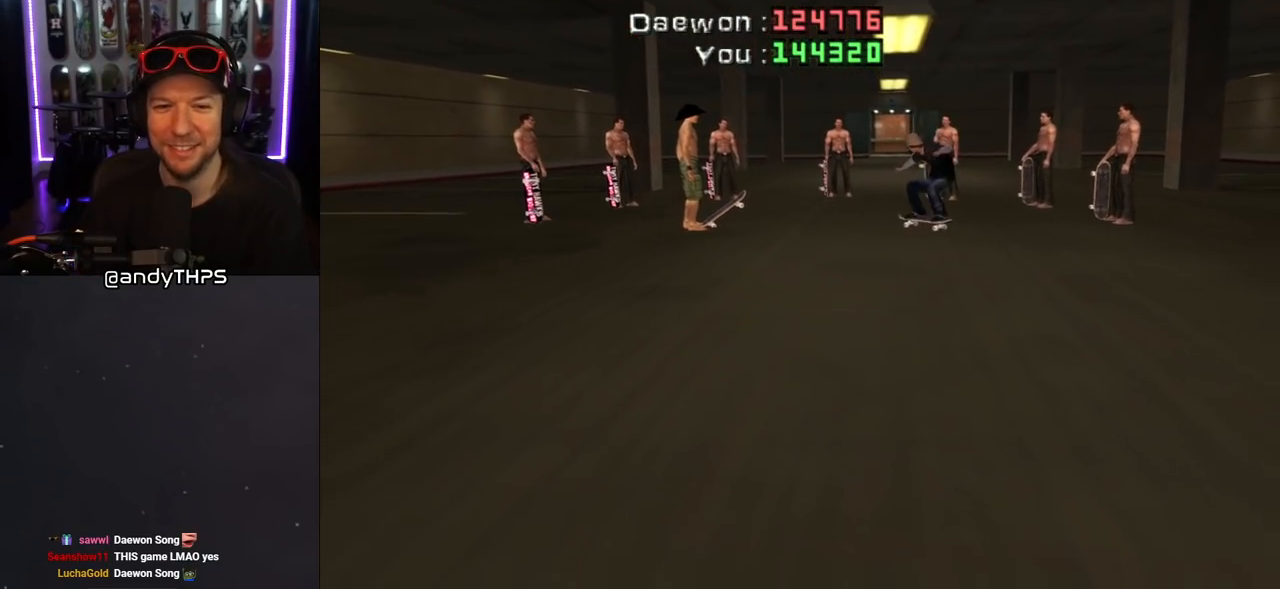
{"buttons": [], "left_stick": "center", "right_stick": "center", "events": []}
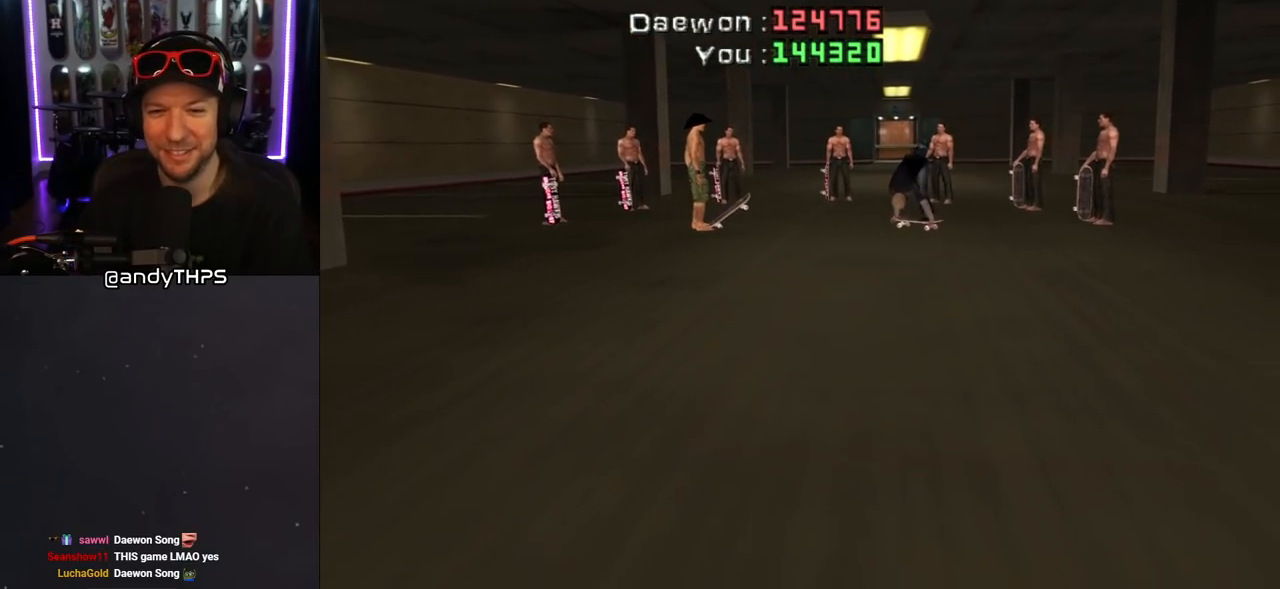
{"buttons": [], "left_stick": "center", "right_stick": "center", "events": []}
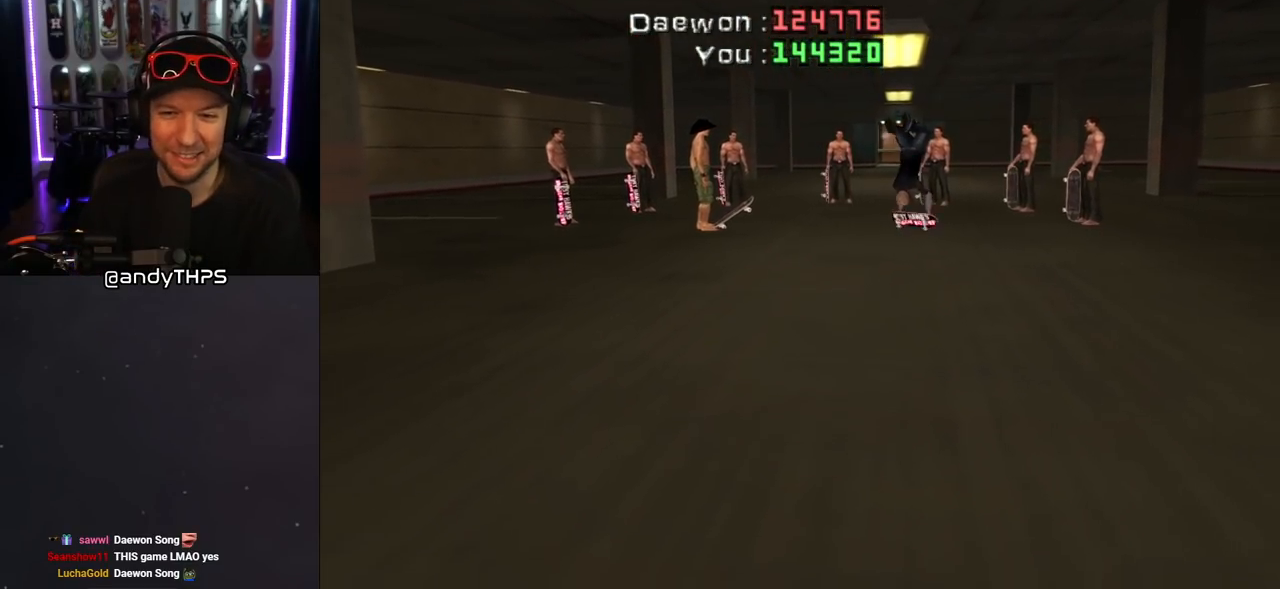
{"buttons": [], "left_stick": "center", "right_stick": "center", "events": []}
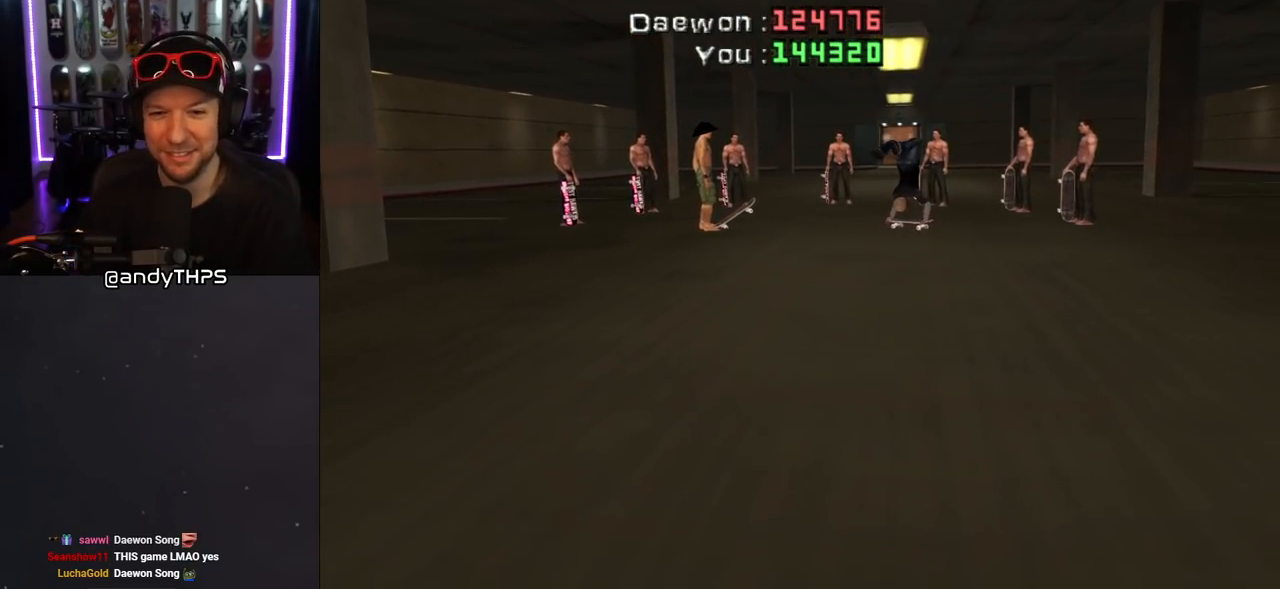
{"buttons": [], "left_stick": "center", "right_stick": "center", "events": []}
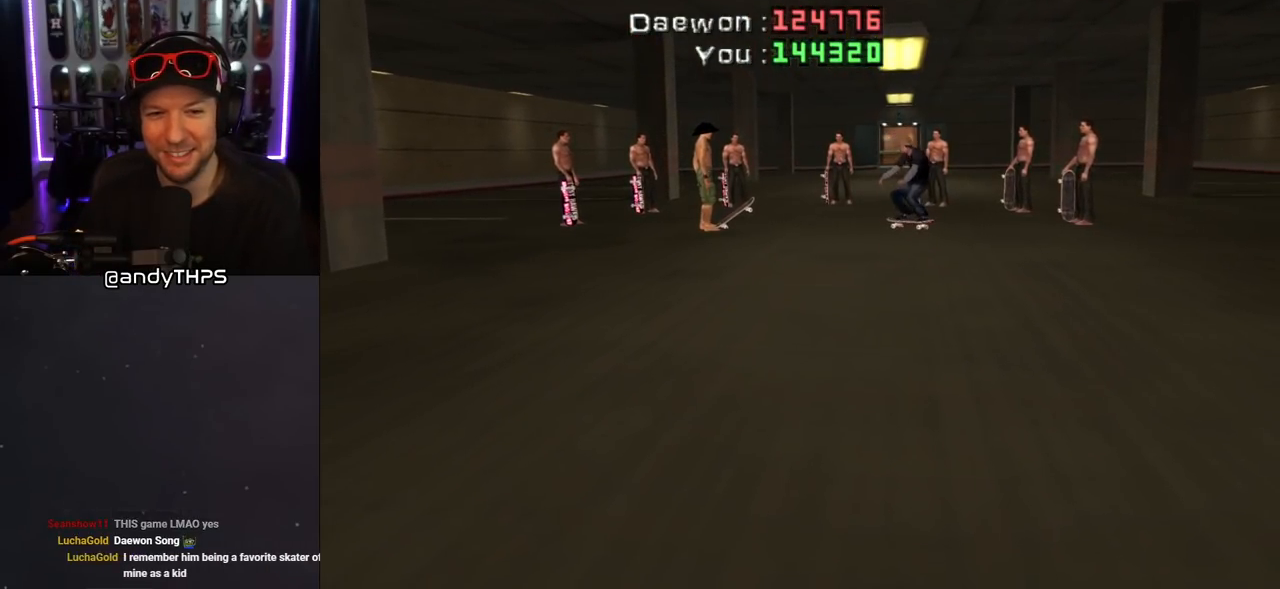
{"buttons": [], "left_stick": "center", "right_stick": "center", "events": []}
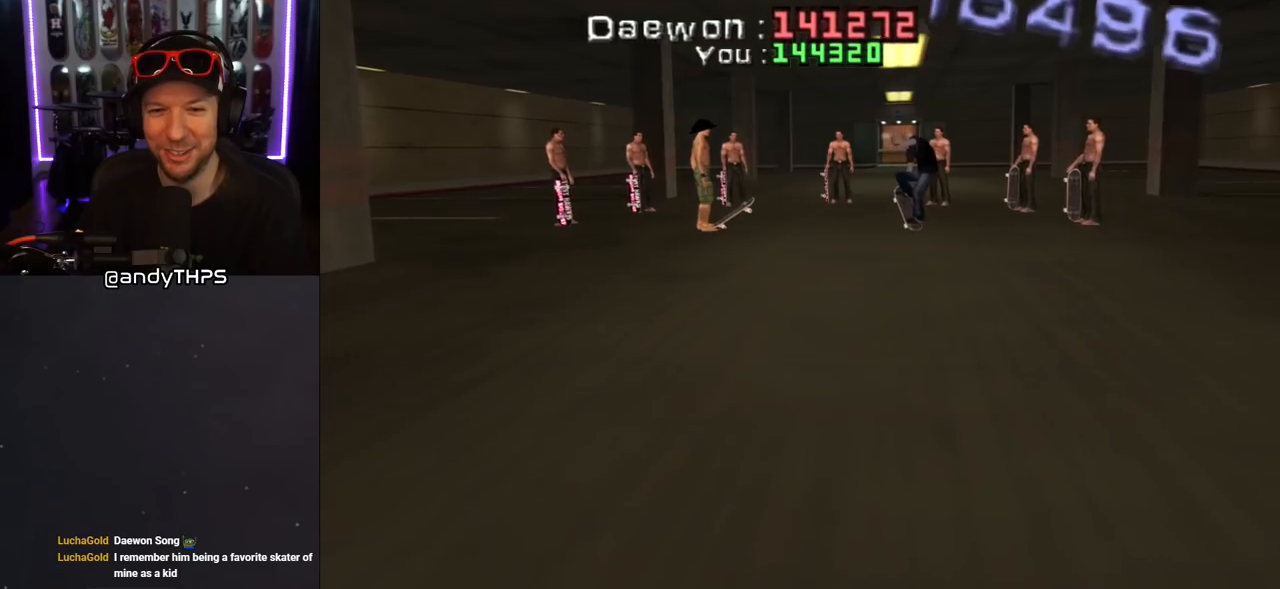
{"buttons": ["DPAD_DOWN"], "left_stick": "center", "right_stick": "center", "events": [[500, "DPAD_DOWN", "down"]]}
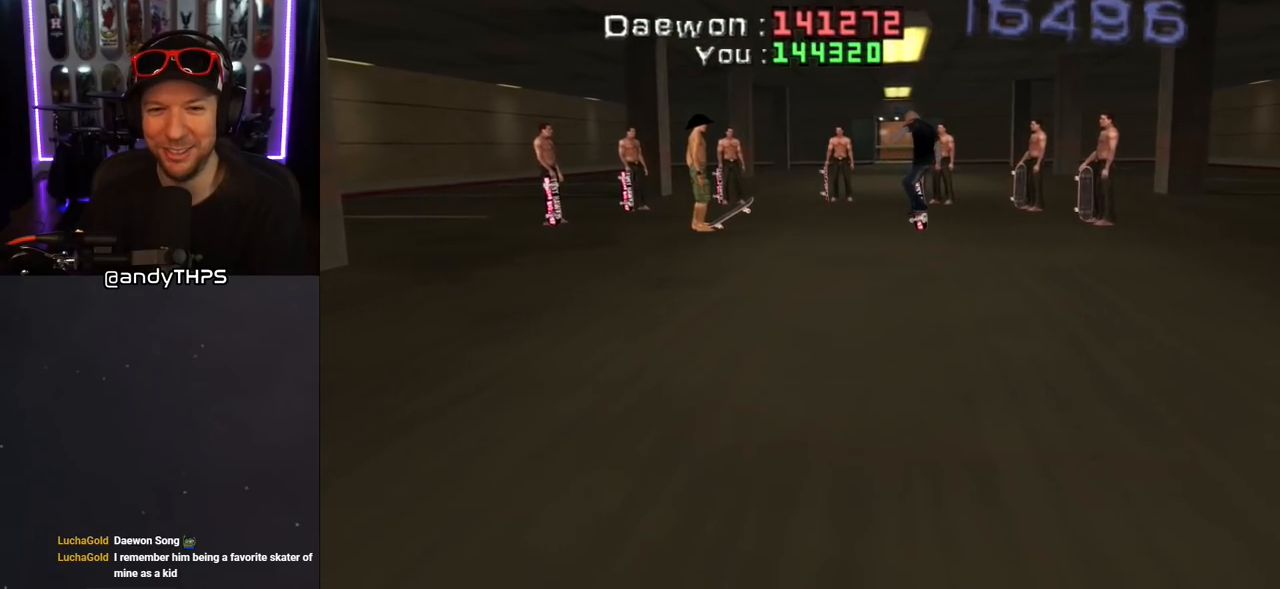
{"buttons": [], "left_stick": "center", "right_stick": "center", "events": [[83, "DPAD_DOWN", "up"], [167, "DPAD_UP", "down"], [250, "DPAD_UP", "up"]]}
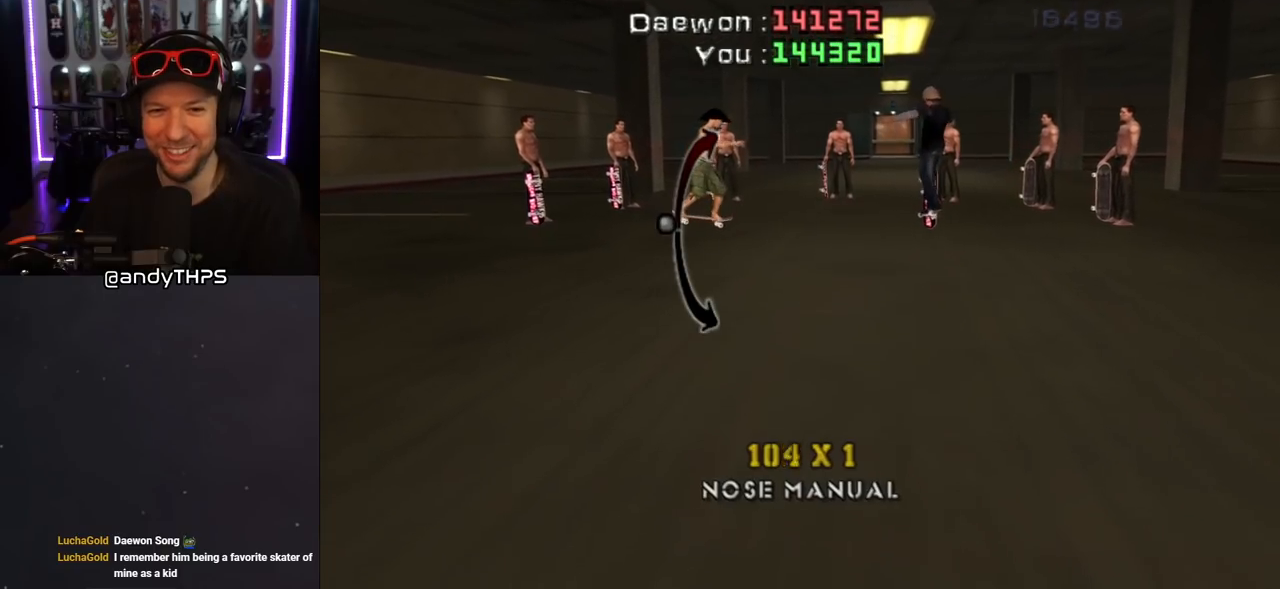
{"buttons": ["CIRCLE"], "left_stick": "center", "right_stick": "center", "events": [[167, "CIRCLE", "down"], [250, "CIRCLE", "up"], [283, "DPAD_DOWN", "down"], [317, "CIRCLE", "down"], [350, "DPAD_DOWN", "up"], [400, "CIRCLE", "up"], [467, "CIRCLE", "down"]]}
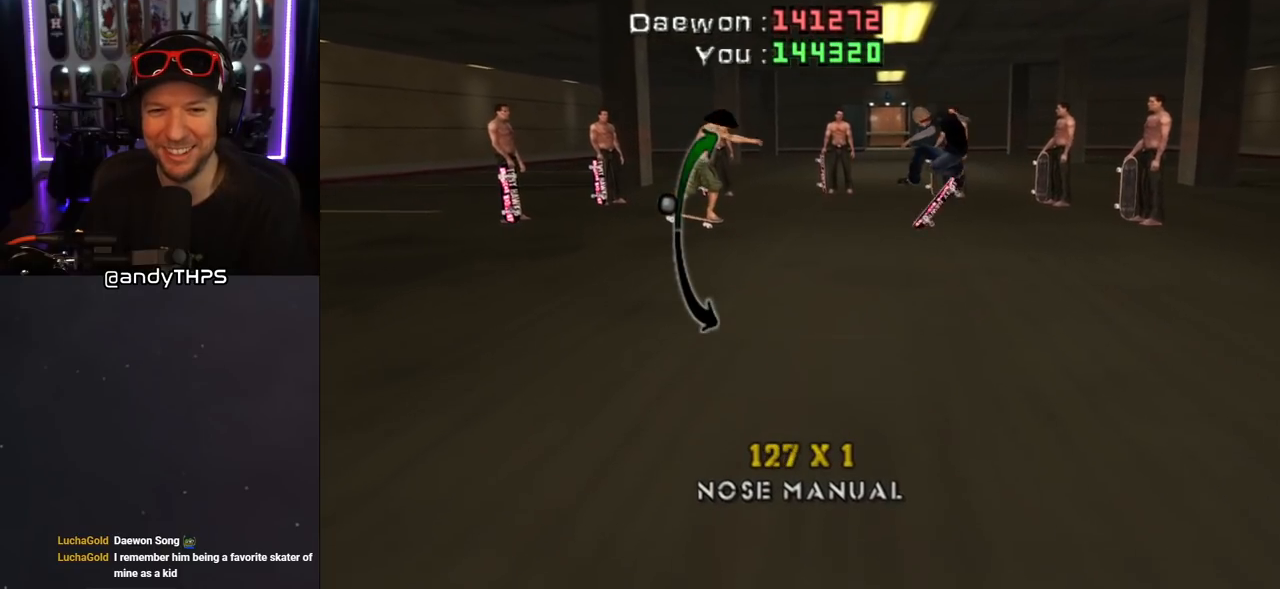
{"buttons": [], "left_stick": "center", "right_stick": "center", "events": [[67, "CIRCLE", "up"]]}
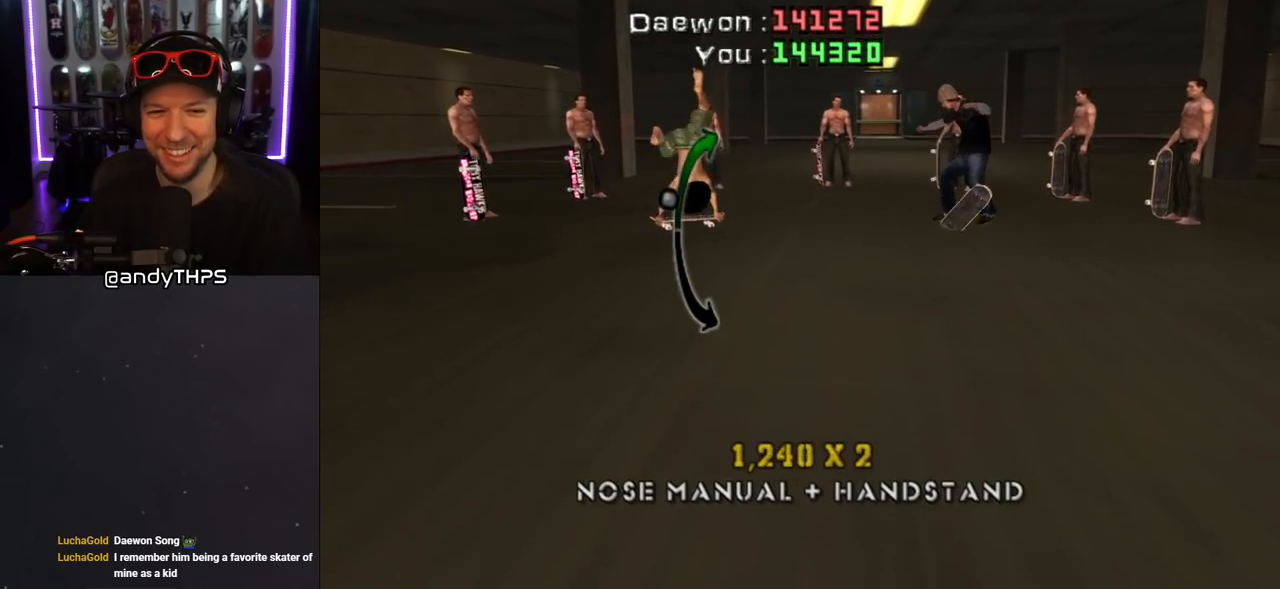
{"buttons": ["SQUARE"], "left_stick": "center", "right_stick": "center", "events": [[150, "SQUARE", "down"], [200, "DPAD_DOWN", "down"], [217, "DPAD_DOWN", "up"], [217, "SQUARE", "up"], [300, "SQUARE", "down"], [383, "SQUARE", "up"], [450, "SQUARE", "down"]]}
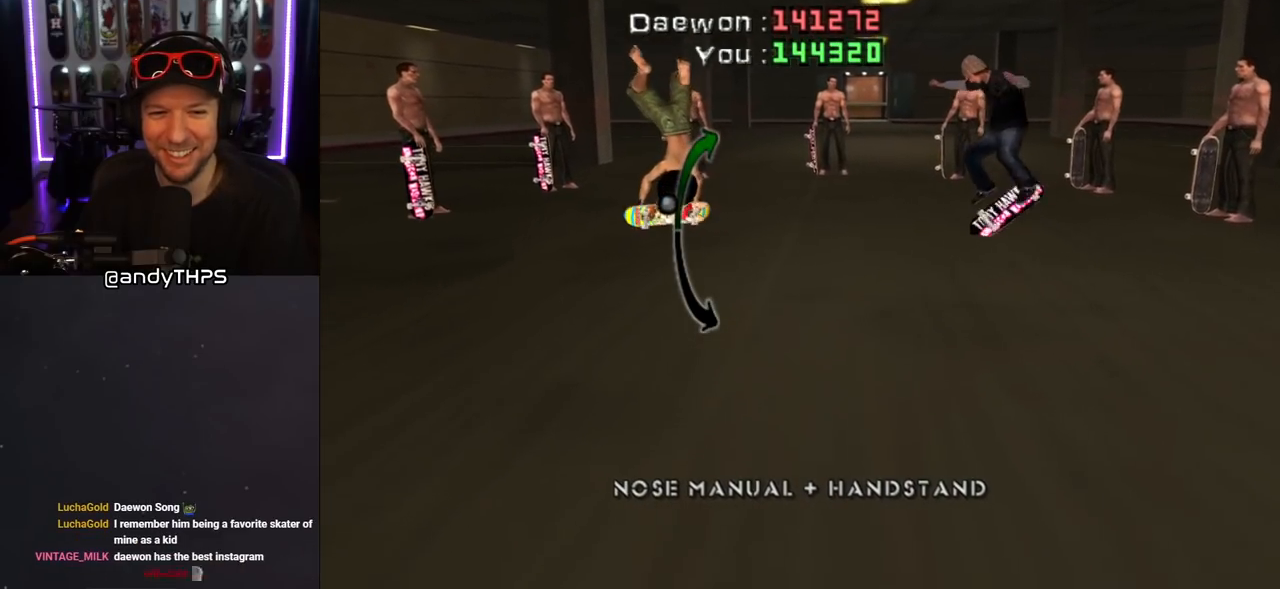
{"buttons": [], "left_stick": "center", "right_stick": "center", "events": [[33, "SQUARE", "up"], [100, "SQUARE", "down"], [200, "SQUARE", "up"], [217, "DPAD_UP", "down"], [283, "DPAD_UP", "up"]]}
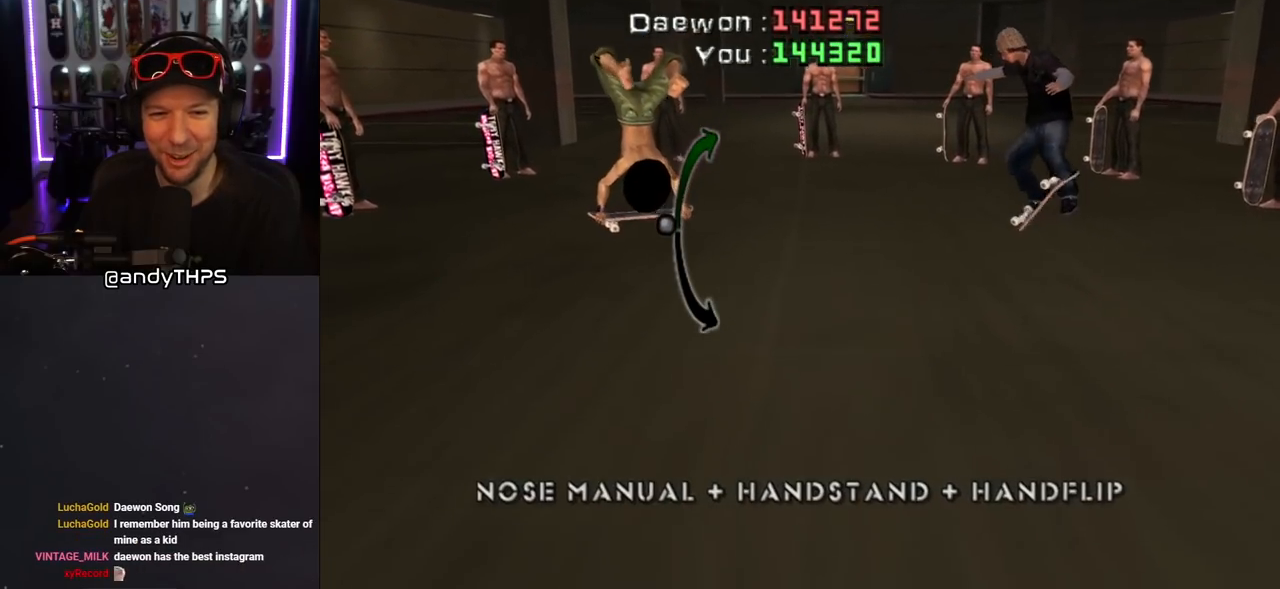
{"buttons": [], "left_stick": "center", "right_stick": "center", "events": [[117, "SQUARE", "down"], [217, "DPAD_UP", "down"], [233, "SQUARE", "up"], [317, "DPAD_UP", "up"], [317, "TRIANGLE", "down"], [417, "TRIANGLE", "up"]]}
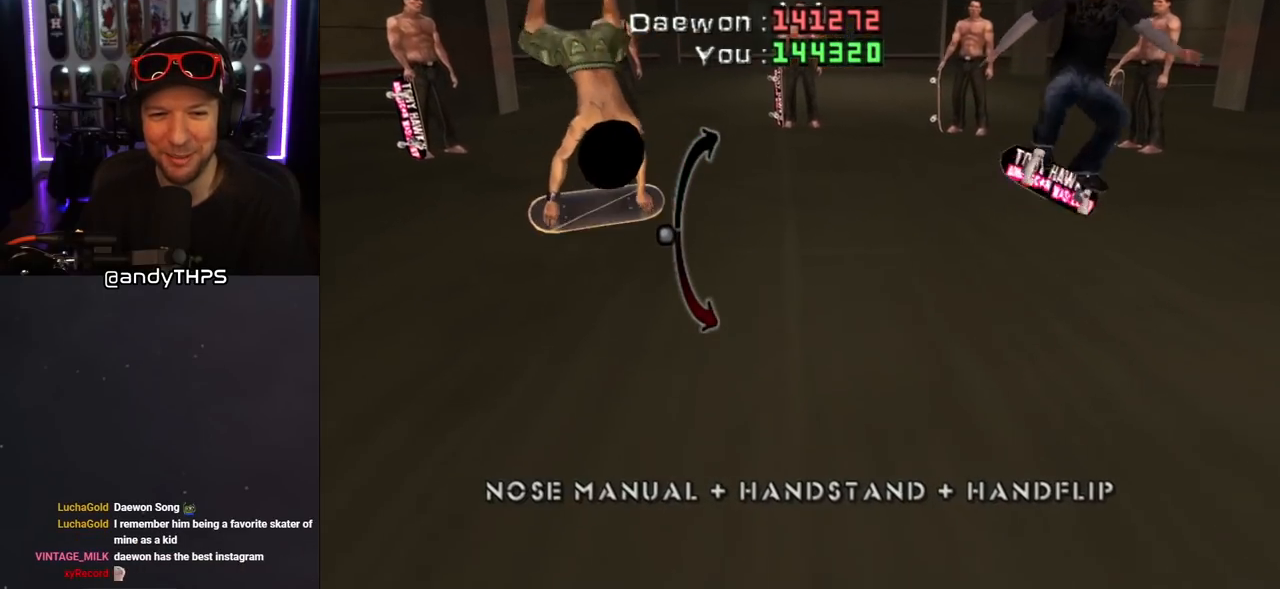
{"buttons": ["SQUARE"], "left_stick": "center", "right_stick": "center", "events": [[200, "DPAD_DOWN", "down"], [283, "DPAD_DOWN", "up"], [483, "SQUARE", "down"]]}
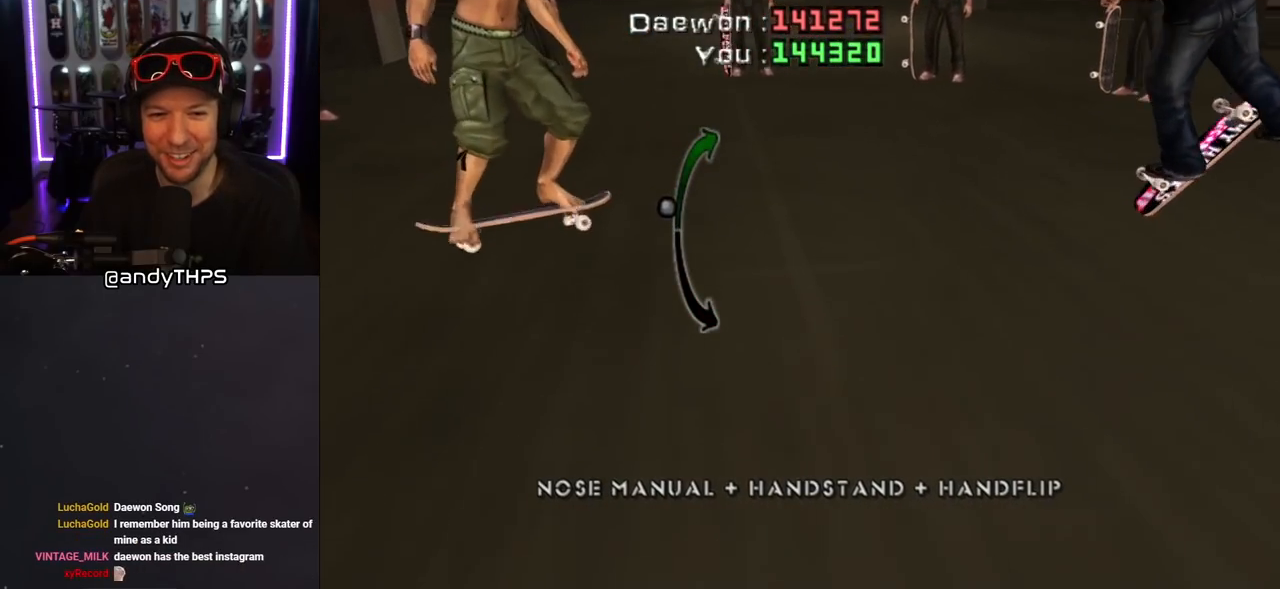
{"buttons": [], "left_stick": "center", "right_stick": "center", "events": [[83, "SQUARE", "up"], [200, "CIRCLE", "down"], [317, "CIRCLE", "up"], [417, "DPAD_DOWN", "down"], [467, "DPAD_DOWN", "up"]]}
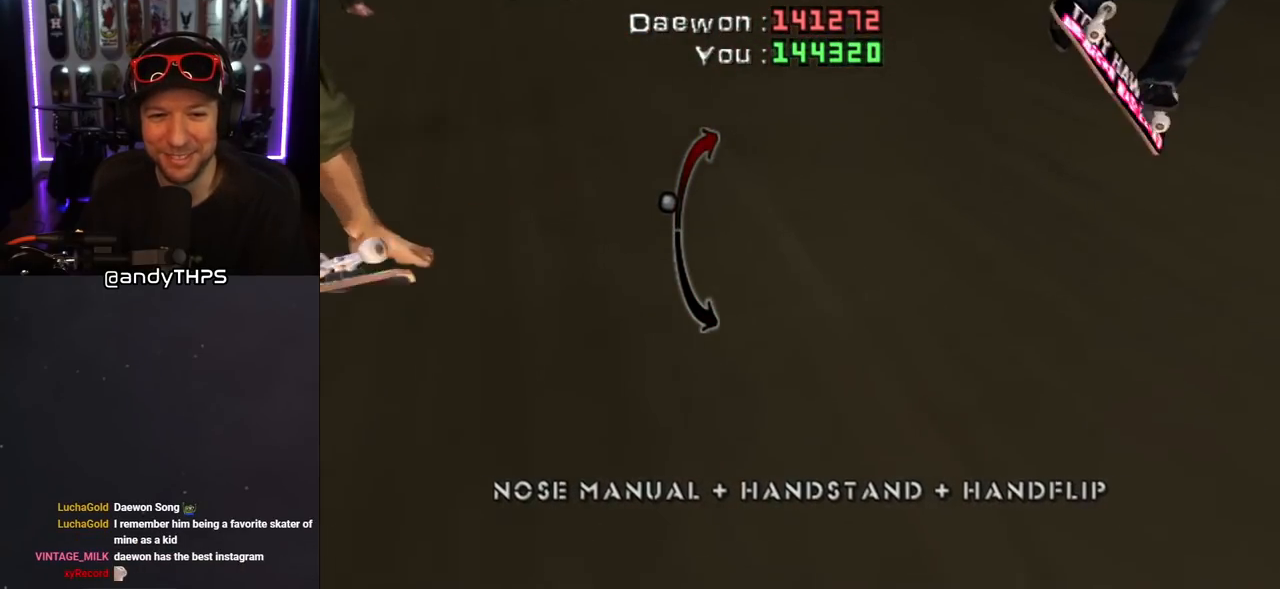
{"buttons": ["TRIANGLE"], "left_stick": "center", "right_stick": "center", "events": [[267, "DPAD_UP", "down"], [400, "DPAD_UP", "up"], [433, "TRIANGLE", "down"]]}
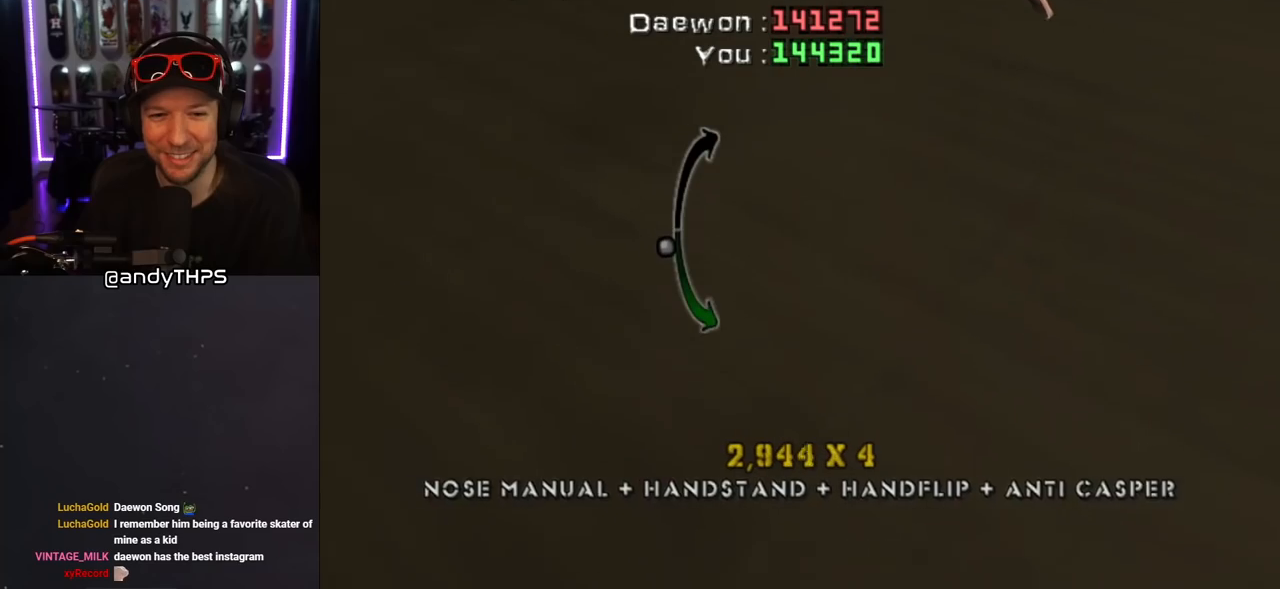
{"buttons": [], "left_stick": "center", "right_stick": "center", "events": [[33, "CIRCLE", "down"], [67, "TRIANGLE", "up"], [150, "CIRCLE", "up"]]}
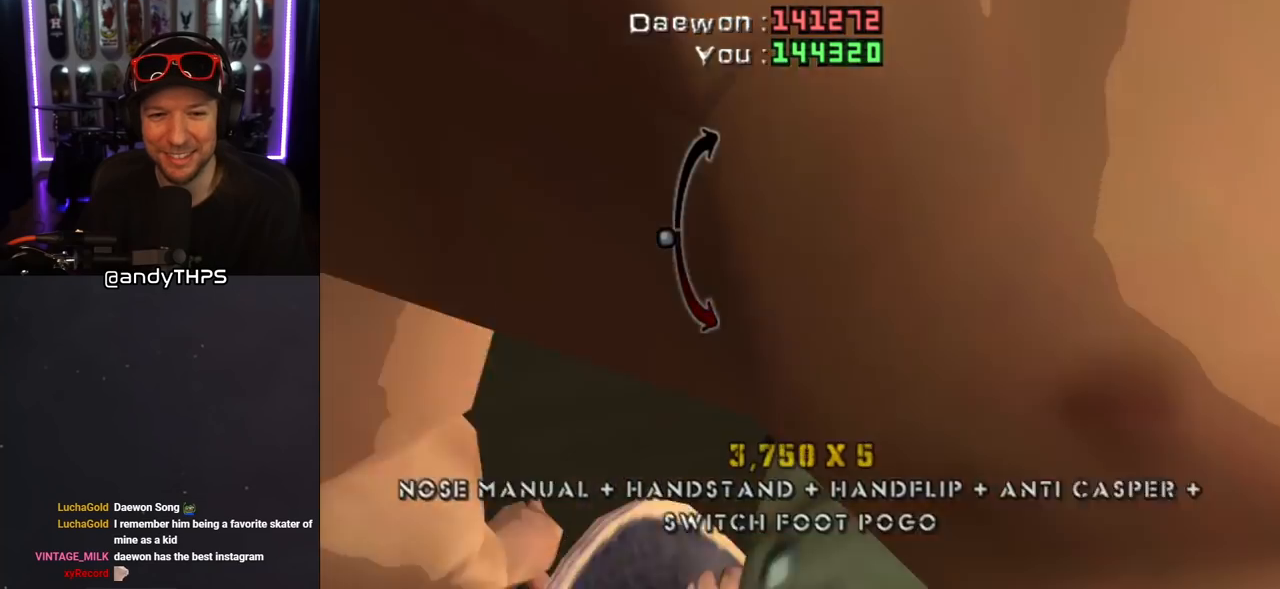
{"buttons": [], "left_stick": "center", "right_stick": "center", "events": [[117, "DPAD_DOWN", "down"], [183, "DPAD_DOWN", "up"], [267, "SQUARE", "down"], [350, "SQUARE", "up"], [417, "SQUARE", "down"], [500, "SQUARE", "up"]]}
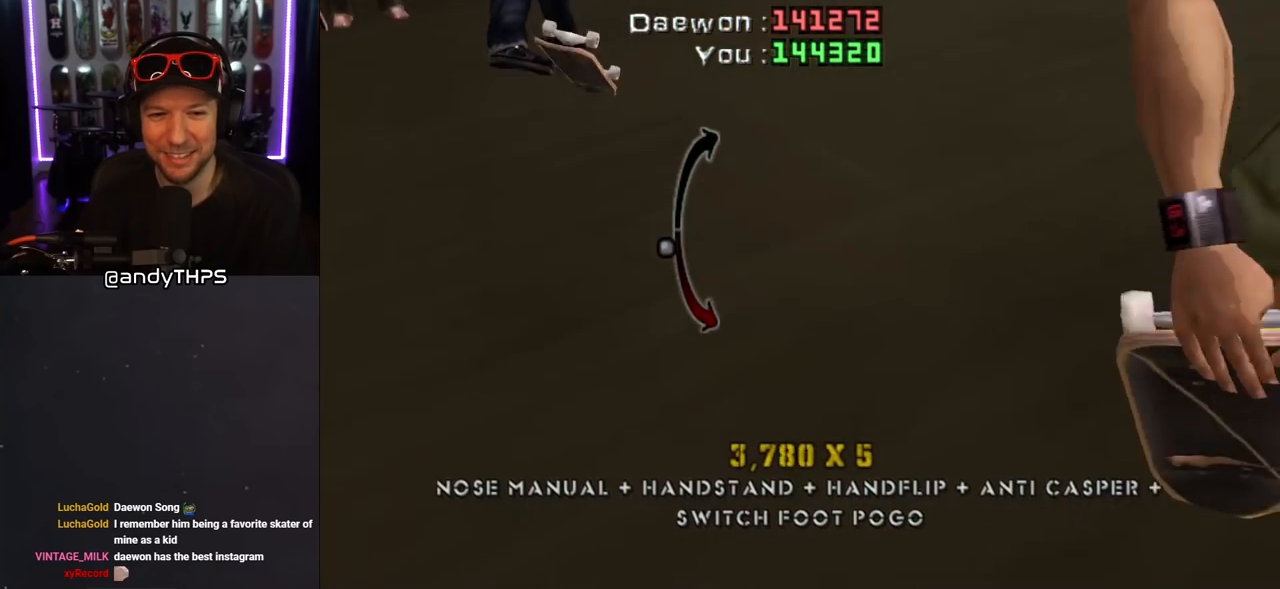
{"buttons": [], "left_stick": "center", "right_stick": "center", "events": [[83, "DPAD_UP", "down"], [83, "SQUARE", "down"], [133, "SQUARE", "up"], [167, "DPAD_UP", "up"]]}
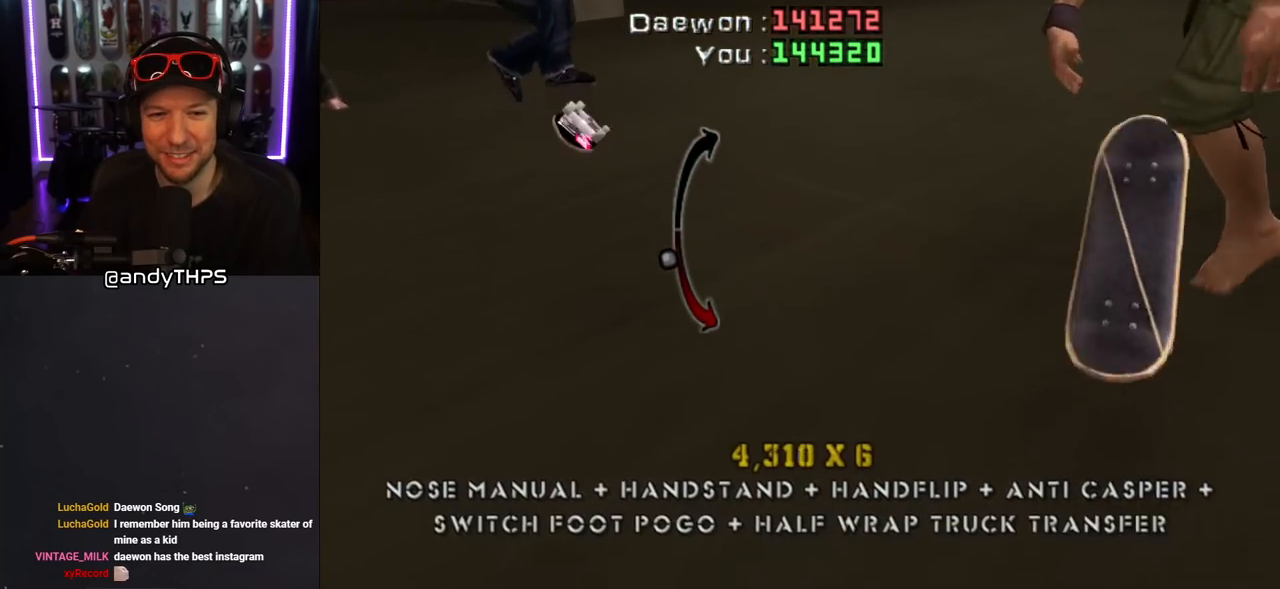
{"buttons": ["SQUARE"], "left_stick": "center", "right_stick": "center", "events": [[100, "CROSS", "down"], [217, "DPAD_DOWN", "down"], [283, "DPAD_DOWN", "up"], [417, "CROSS", "up"], [450, "SQUARE", "down"]]}
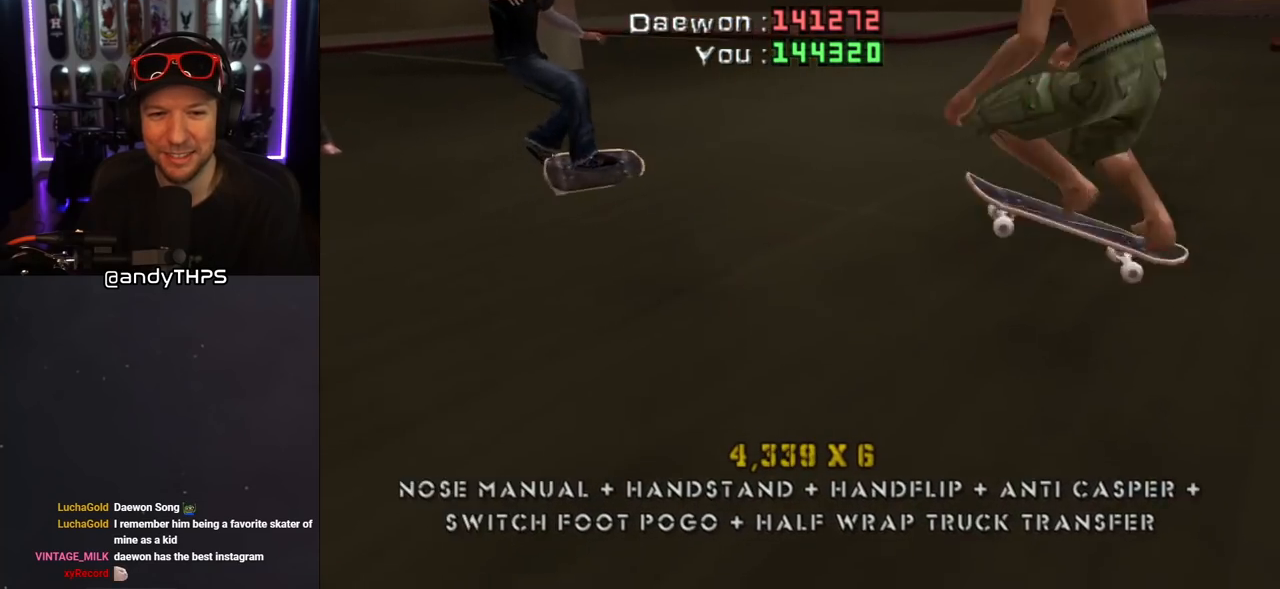
{"buttons": ["DPAD_DOWN"], "left_stick": "center", "right_stick": "center", "events": [[17, "DPAD_LEFT", "down"], [50, "SQUARE", "up"], [67, "DPAD_LEFT", "up"], [500, "DPAD_DOWN", "down"]]}